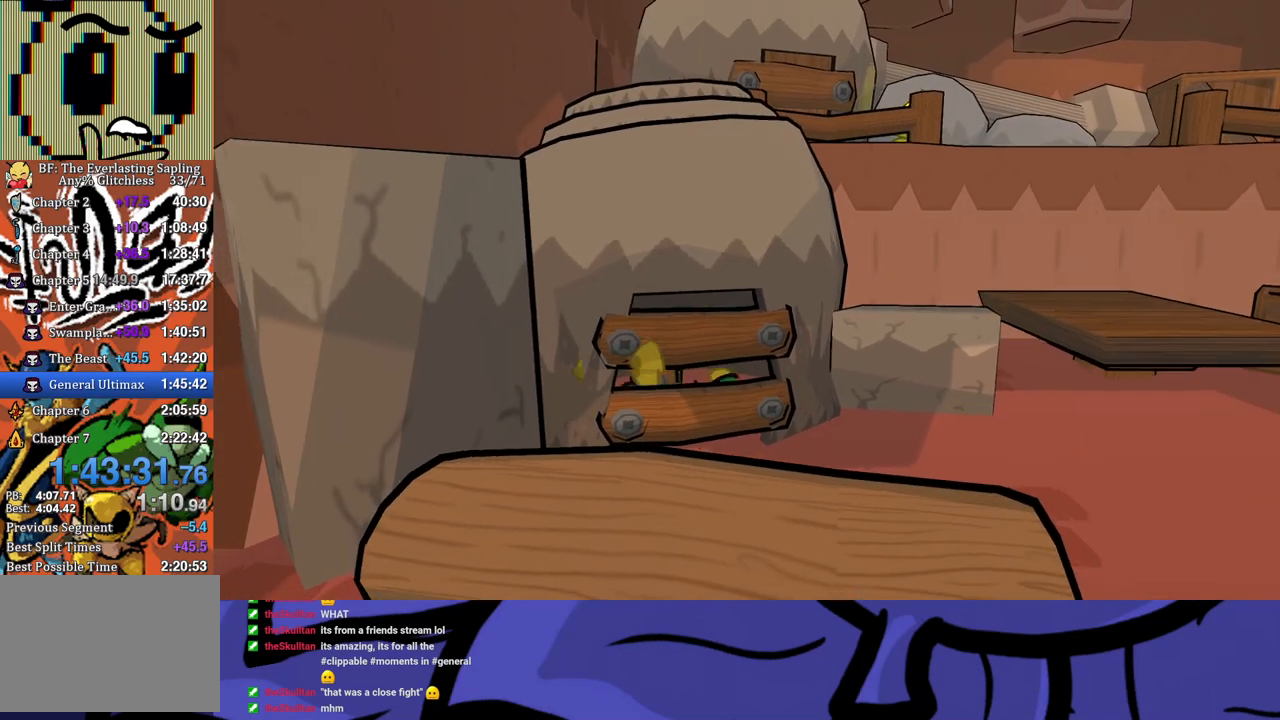
Gameplay with a controller (Xbox layout); each line is a JSON object with the inputs held at the frame after it. "events" lists button and stick changes between this image and that frame as [ms after this image, input, new state], when the widget could be followed in between. Not read: L1 L2 L3 R1 R2 R3 right_stick.
{"buttons": ["B"], "left_stick": "down-right", "events": []}
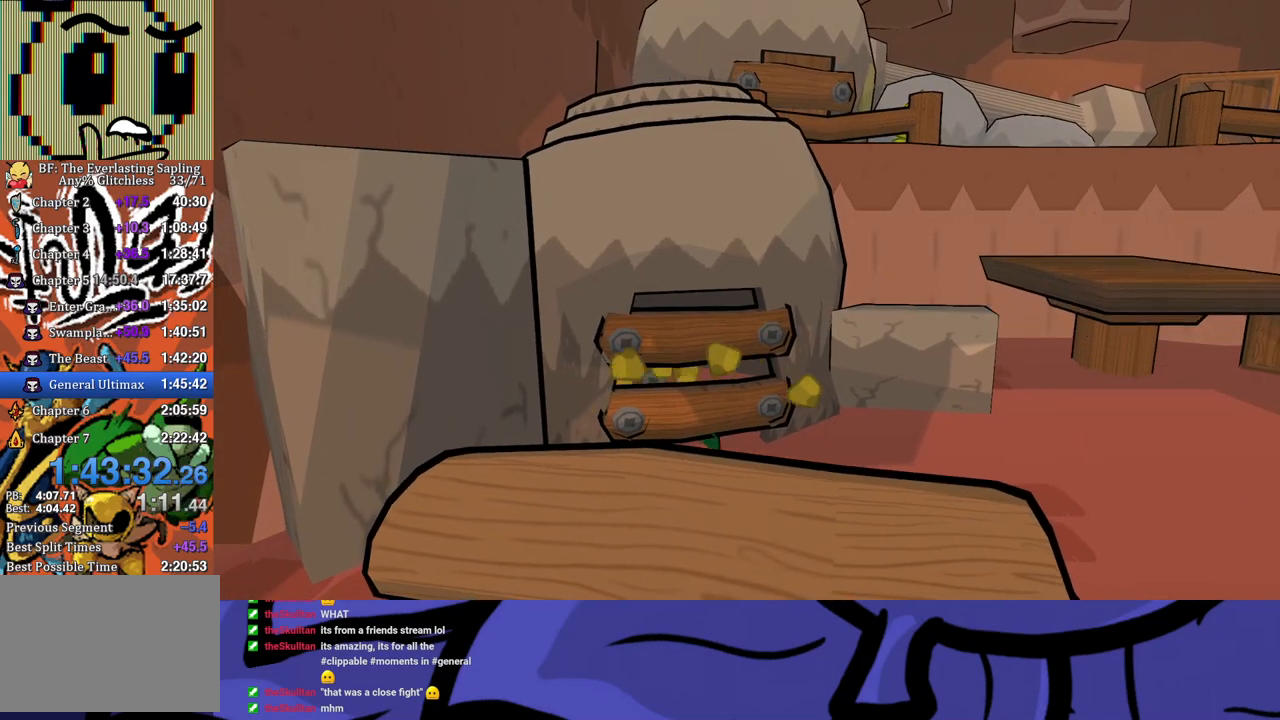
{"buttons": ["B"], "left_stick": "down-right", "events": []}
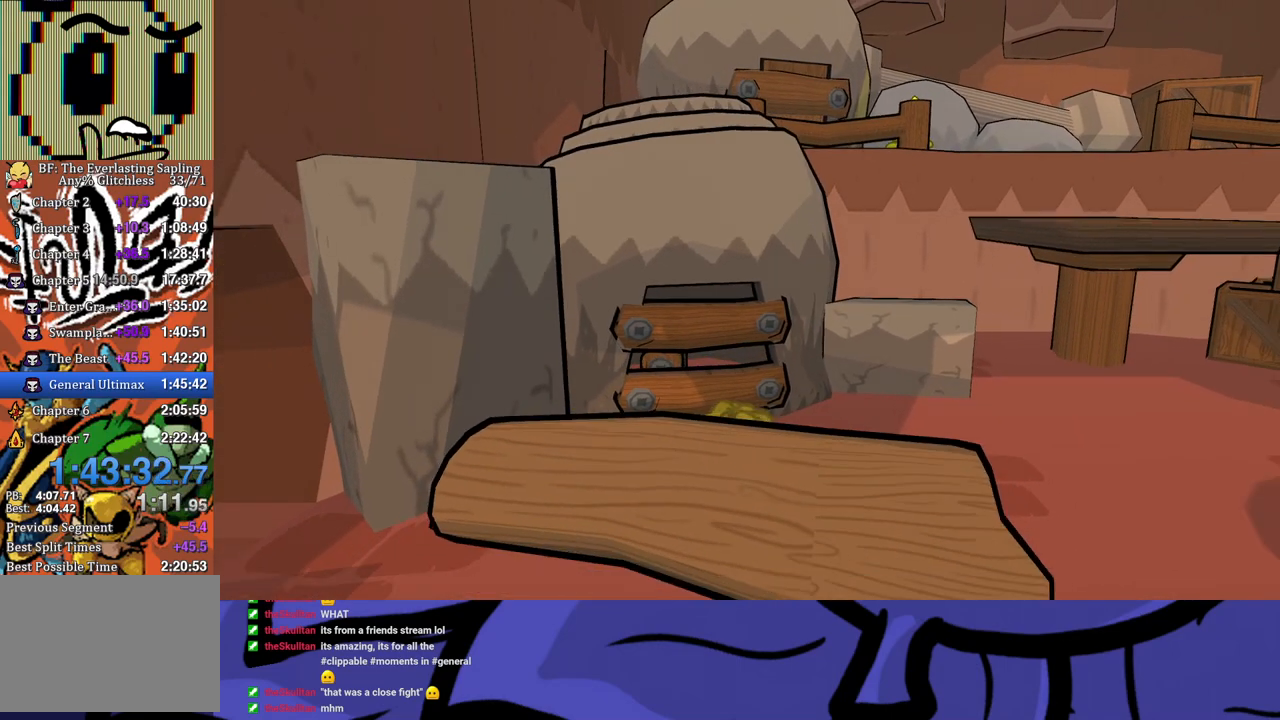
{"buttons": ["B"], "left_stick": "up-right", "events": [[67, "left_stick", "right"], [350, "left_stick", "up-right"]]}
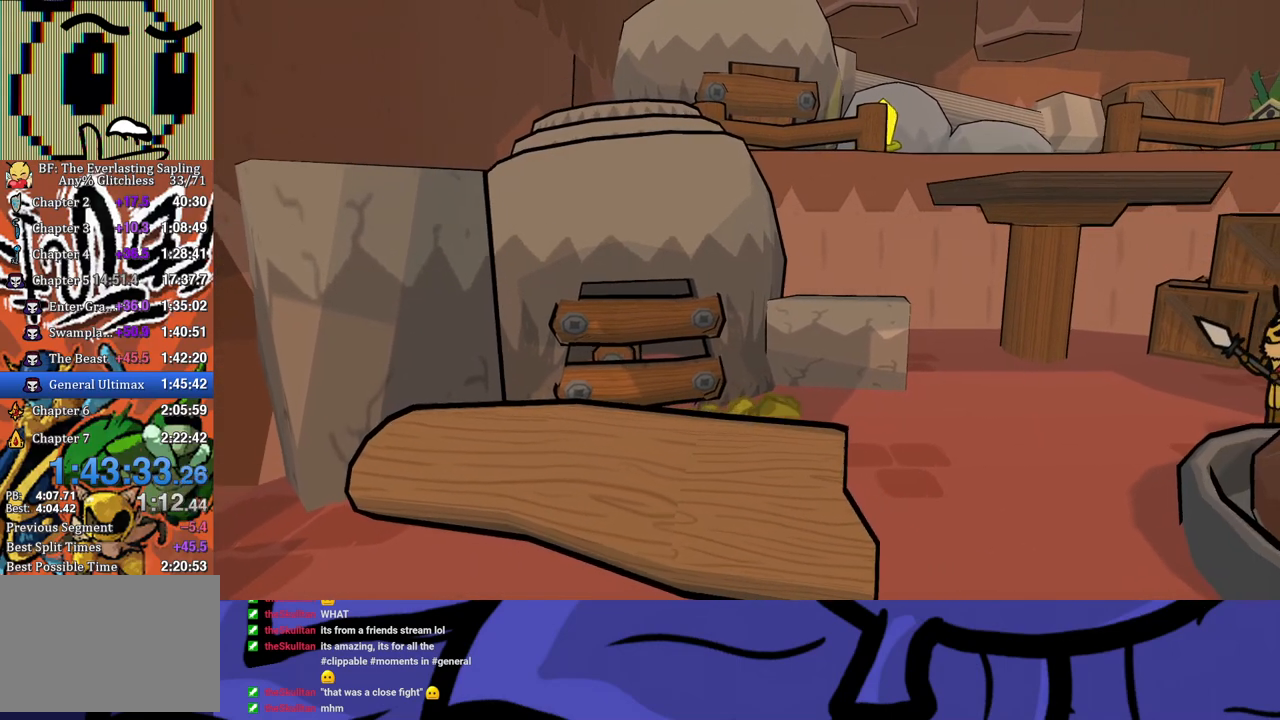
{"buttons": ["B"], "left_stick": "up-right", "events": []}
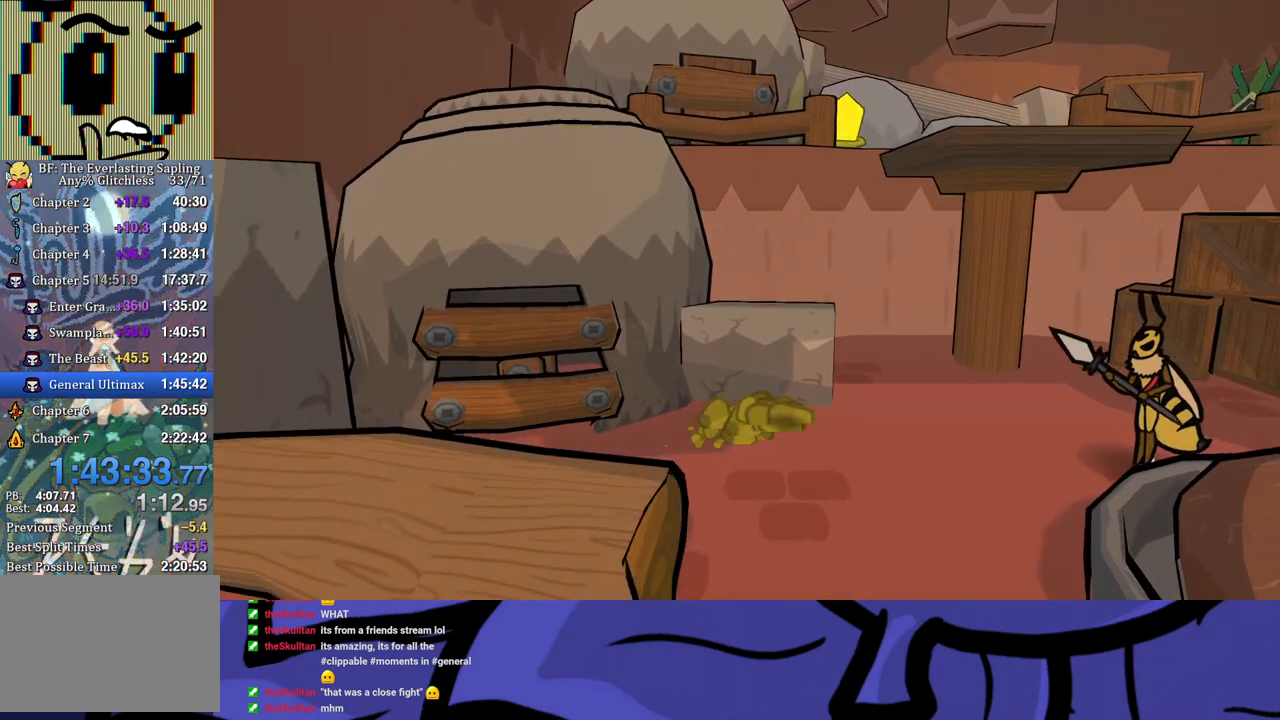
{"buttons": ["B"], "left_stick": "up-right", "events": []}
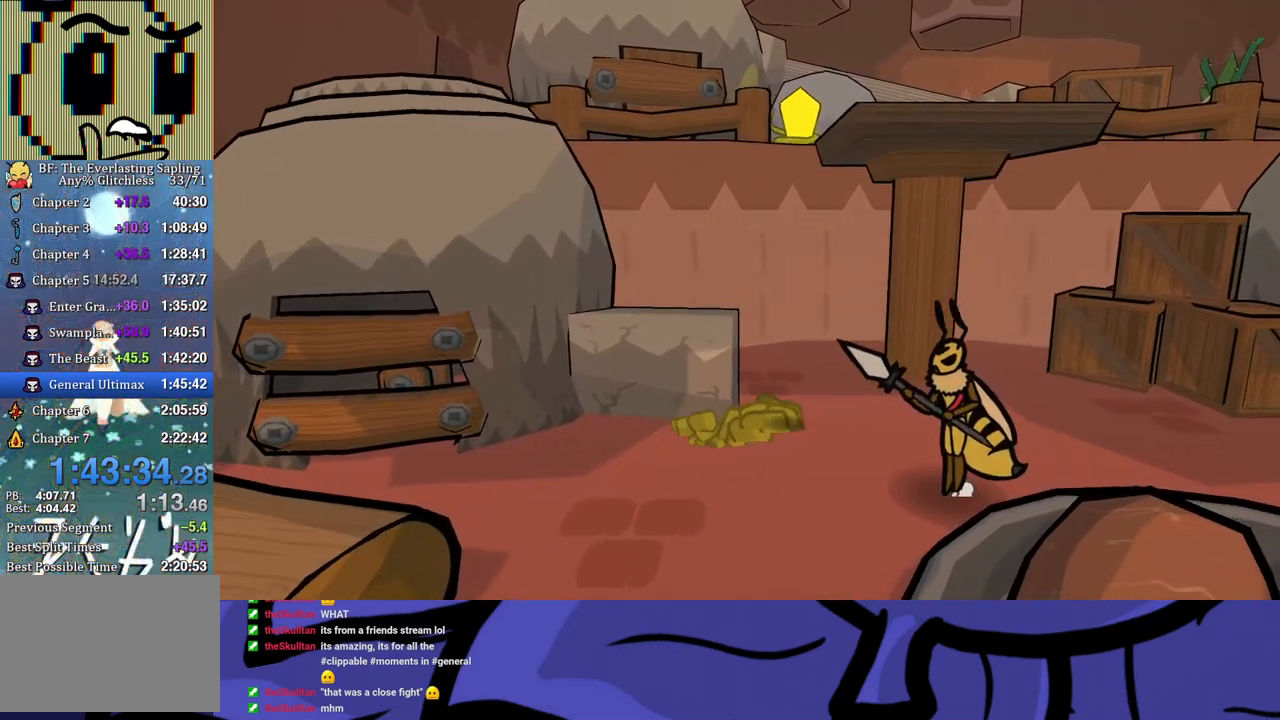
{"buttons": ["B"], "left_stick": "up", "events": [[133, "left_stick", "up"]]}
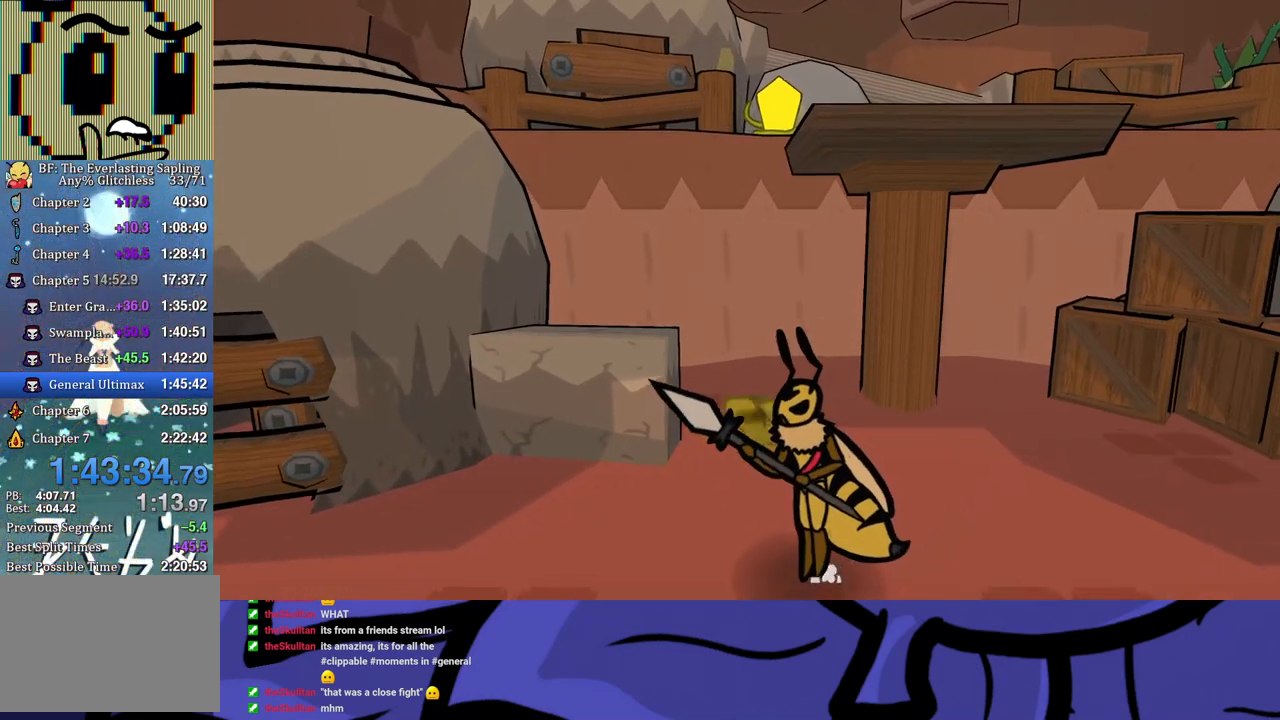
{"buttons": ["B"], "left_stick": "up-left", "events": [[500, "left_stick", "up-left"]]}
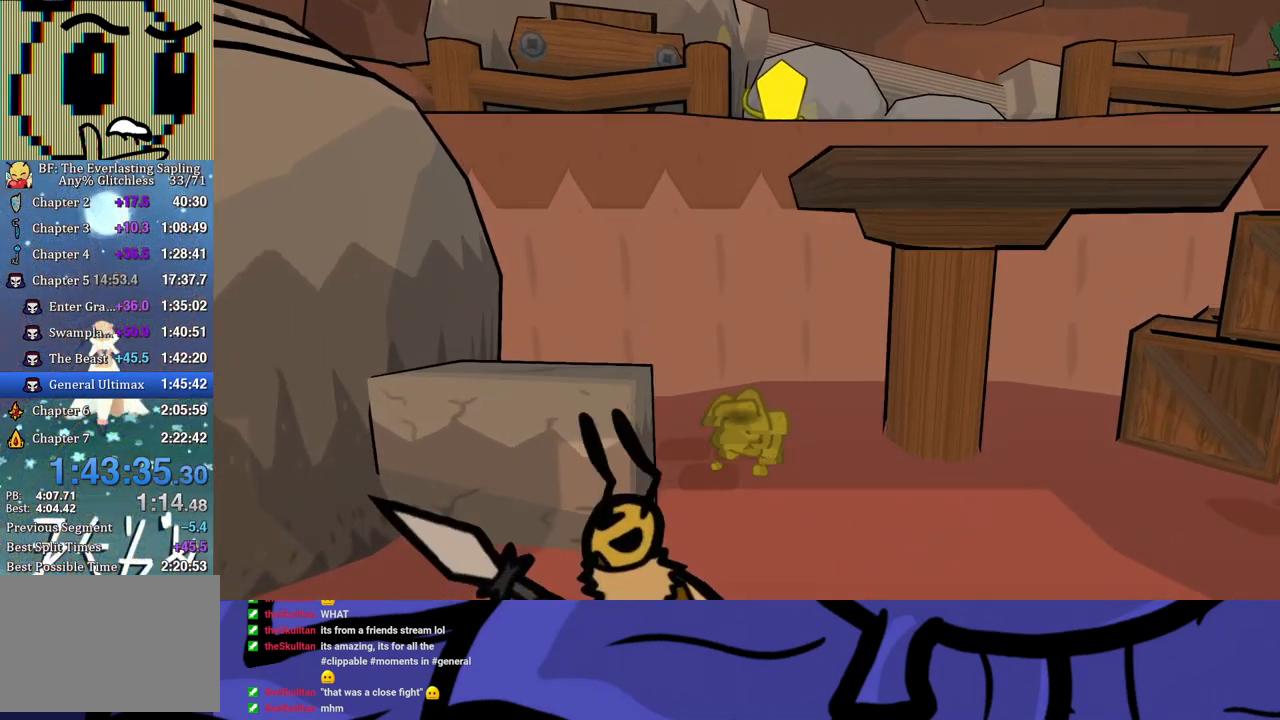
{"buttons": [], "left_stick": "right", "events": [[50, "B", "up"], [183, "A", "down"], [233, "A", "up"], [300, "left_stick", "center"], [367, "left_stick", "right"]]}
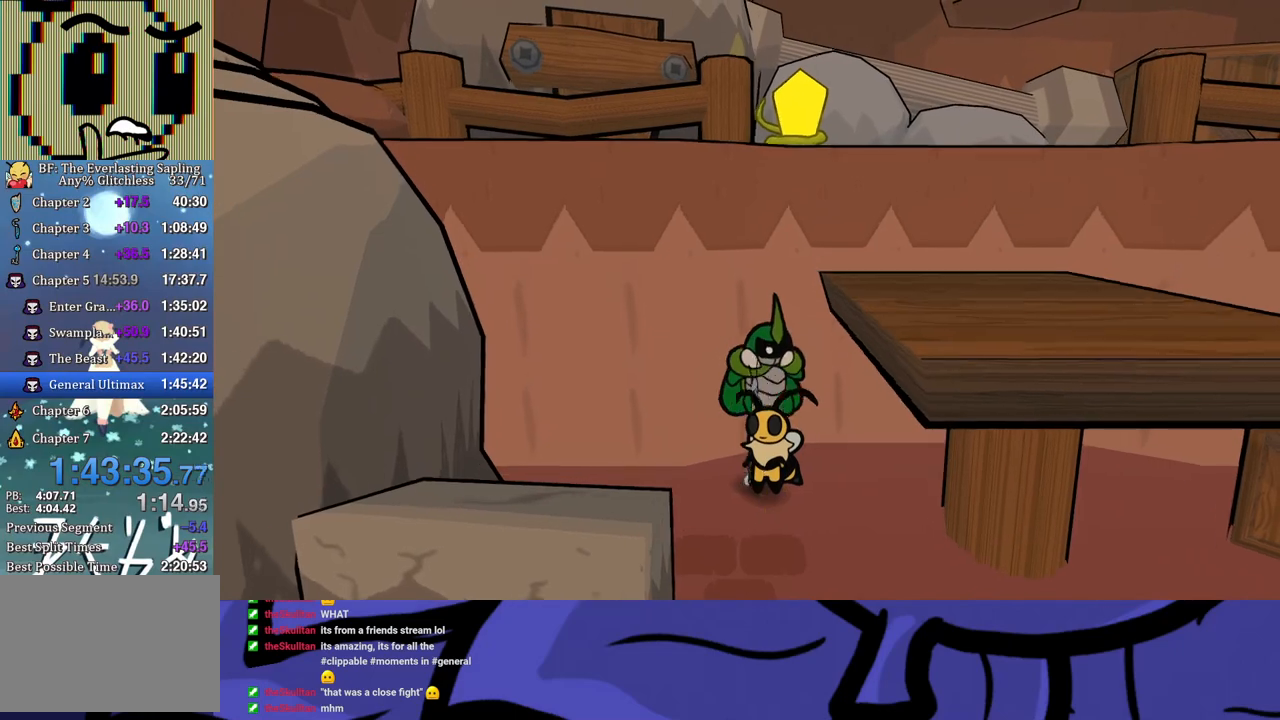
{"buttons": [], "left_stick": "center", "events": [[17, "left_stick", "center"]]}
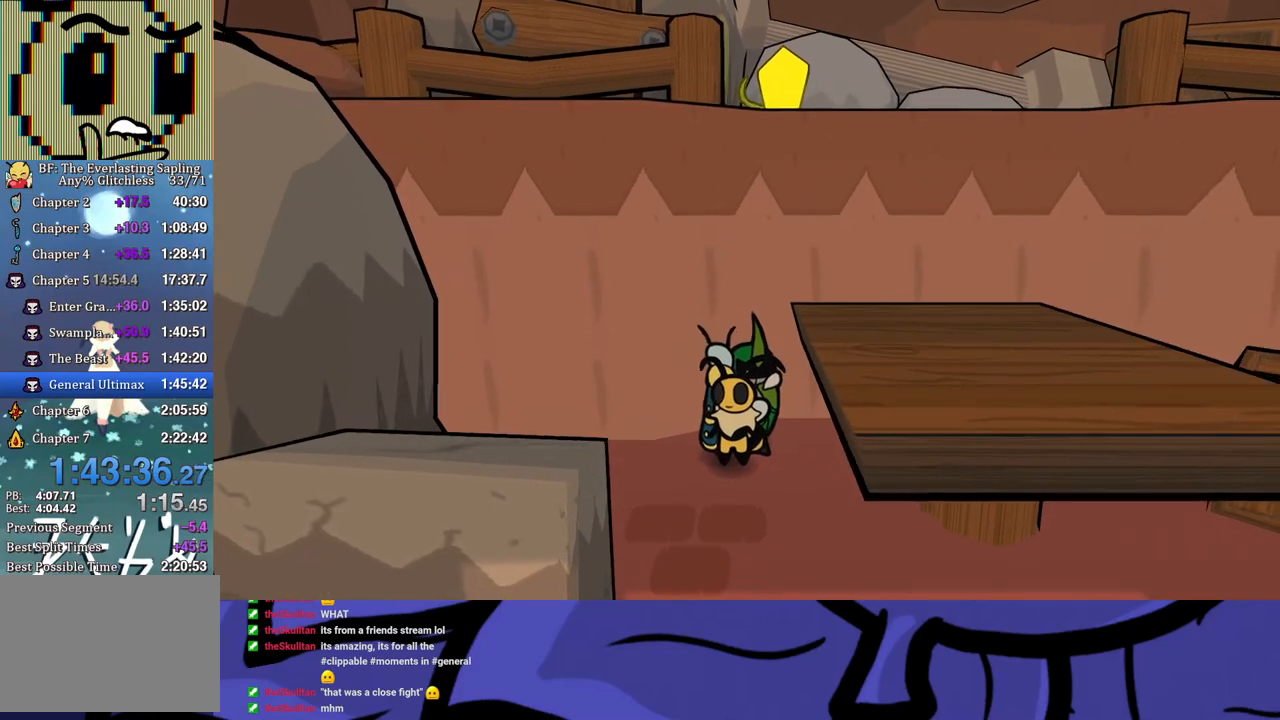
{"buttons": ["A"], "left_stick": "right", "events": [[383, "A", "down"], [400, "left_stick", "right"]]}
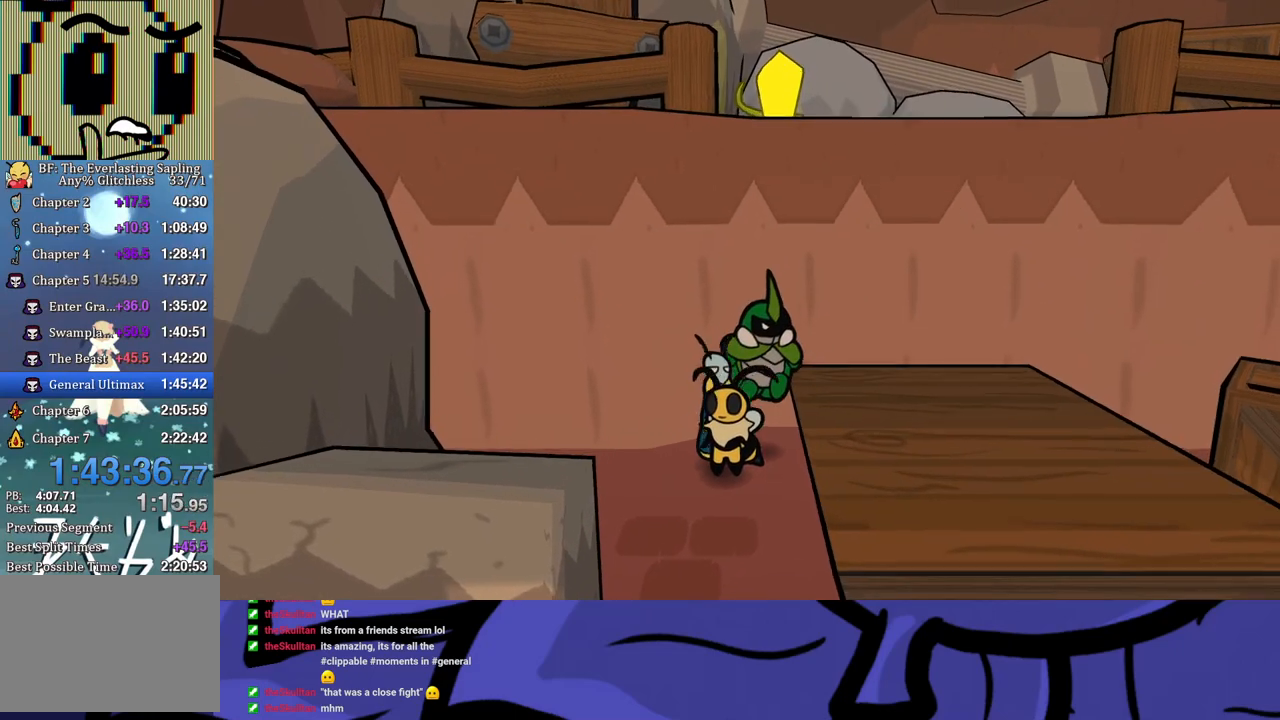
{"buttons": ["DPAD_RIGHT"], "left_stick": "center", "events": [[33, "A", "up"], [317, "left_stick", "center"], [350, "START", "down"], [417, "START", "up"], [467, "DPAD_RIGHT", "down"]]}
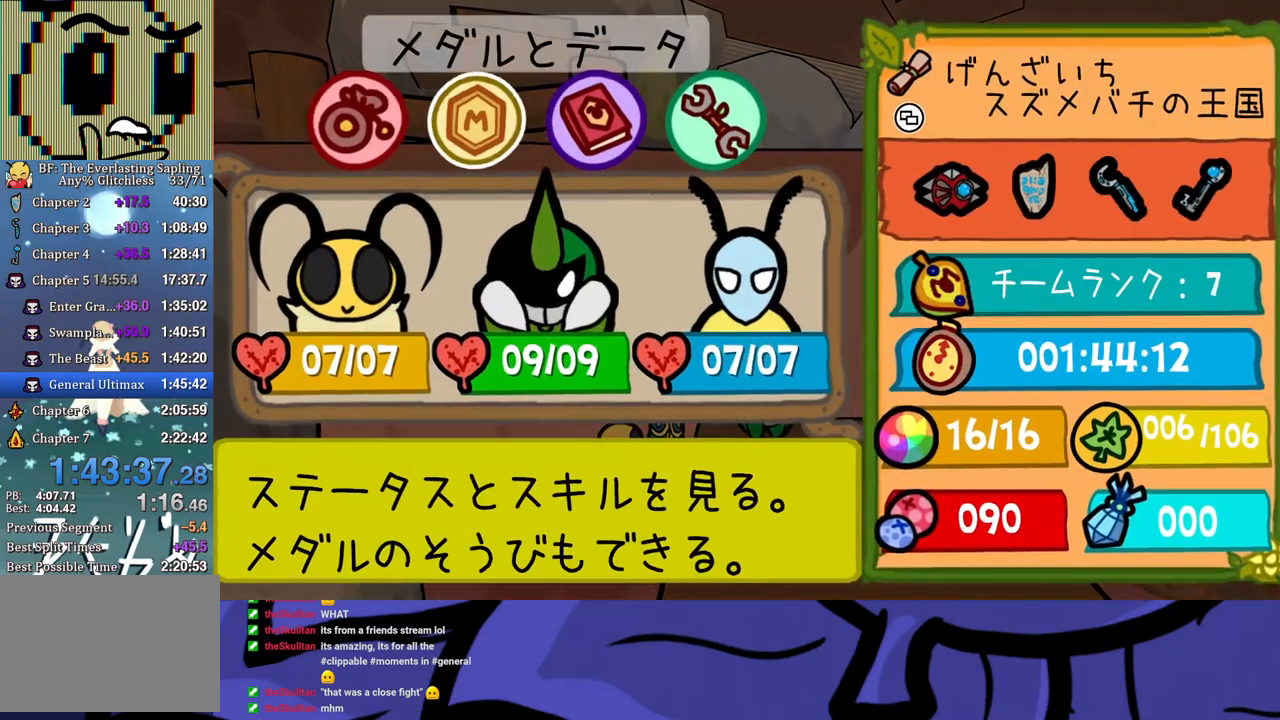
{"buttons": ["DPAD_DOWN"], "left_stick": "center", "events": [[67, "A", "down"], [67, "DPAD_RIGHT", "up"], [117, "A", "up"], [500, "DPAD_DOWN", "down"]]}
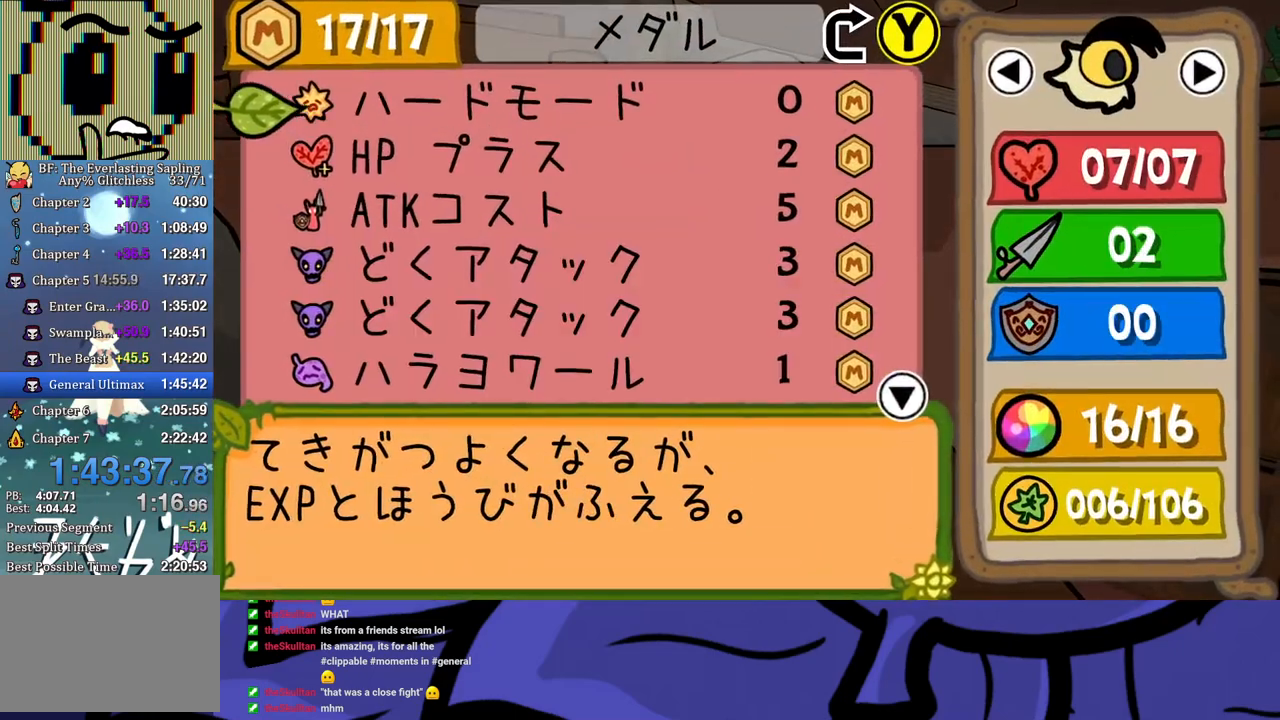
{"buttons": [], "left_stick": "center", "events": [[83, "DPAD_DOWN", "up"], [133, "DPAD_DOWN", "down"], [217, "DPAD_DOWN", "up"], [300, "DPAD_RIGHT", "down"], [300, "DPAD_UP", "down"], [333, "DPAD_UP", "up"], [367, "A", "down"], [383, "DPAD_RIGHT", "up"], [417, "A", "up"]]}
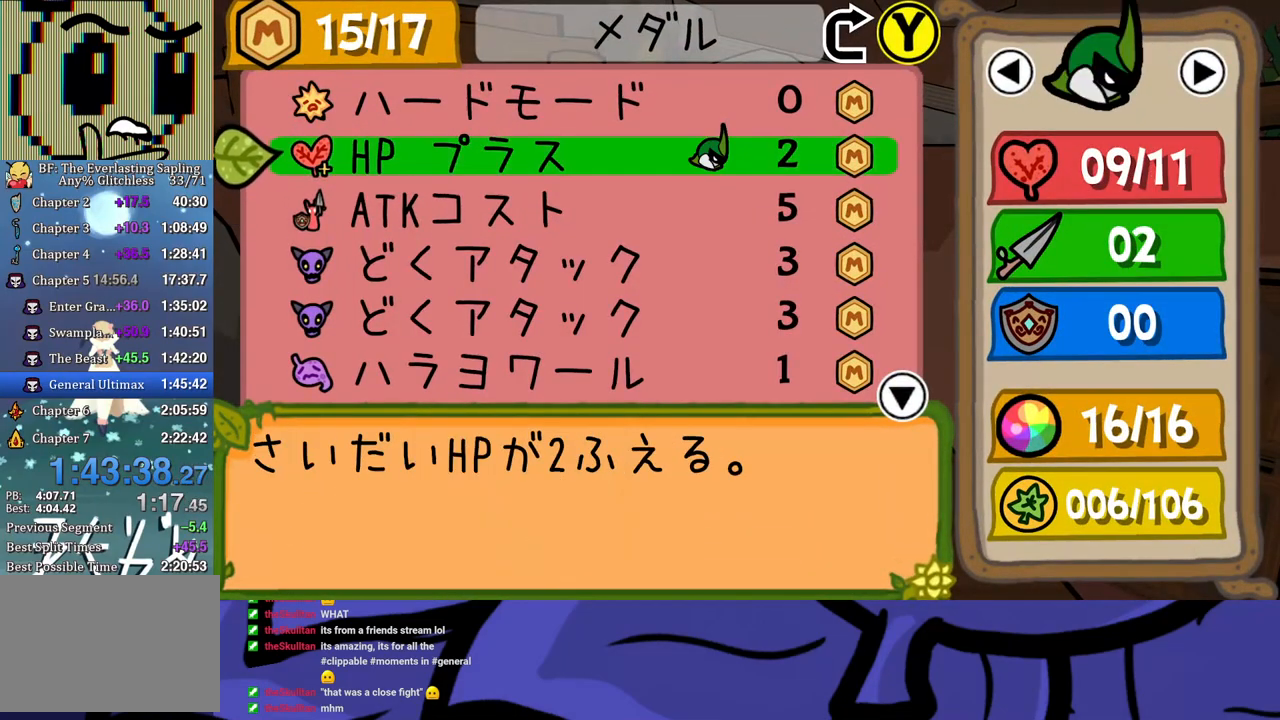
{"buttons": [], "left_stick": "center", "events": [[250, "A", "down"], [317, "A", "up"]]}
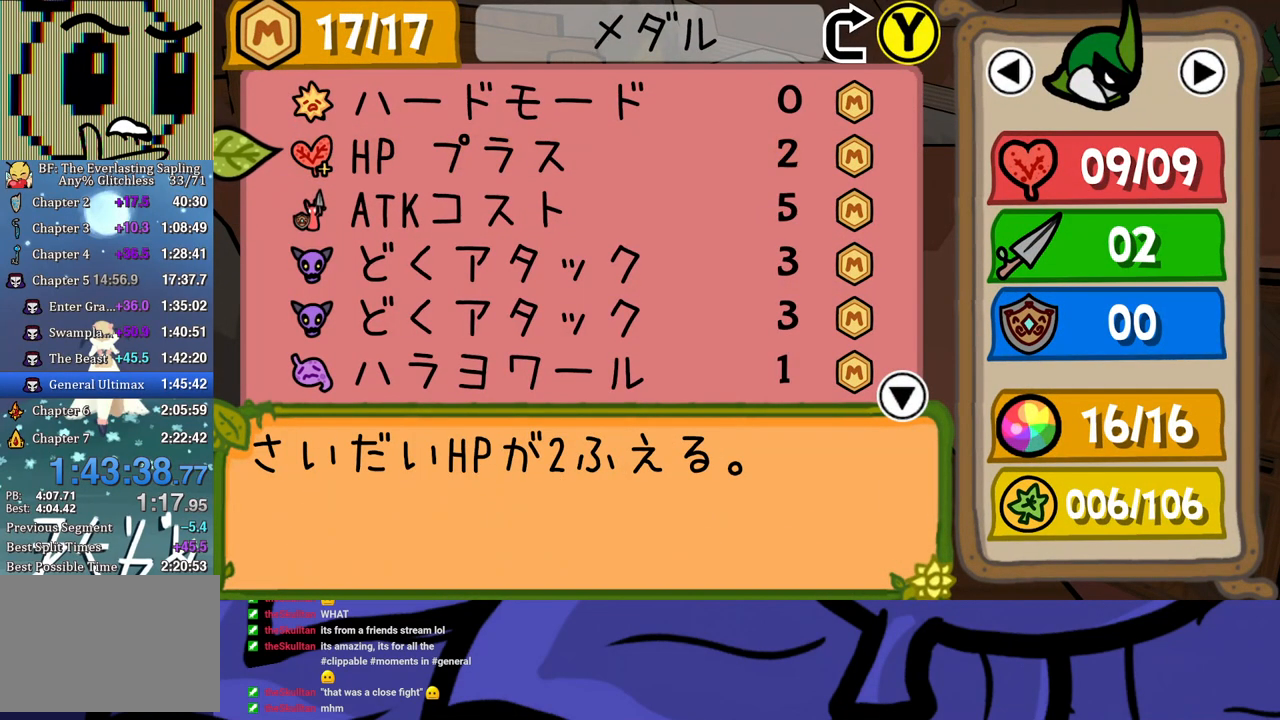
{"buttons": [], "left_stick": "center", "events": [[50, "A", "down"], [100, "A", "up"], [200, "DPAD_DOWN", "down"], [300, "DPAD_DOWN", "up"], [317, "A", "down"], [350, "A", "up"]]}
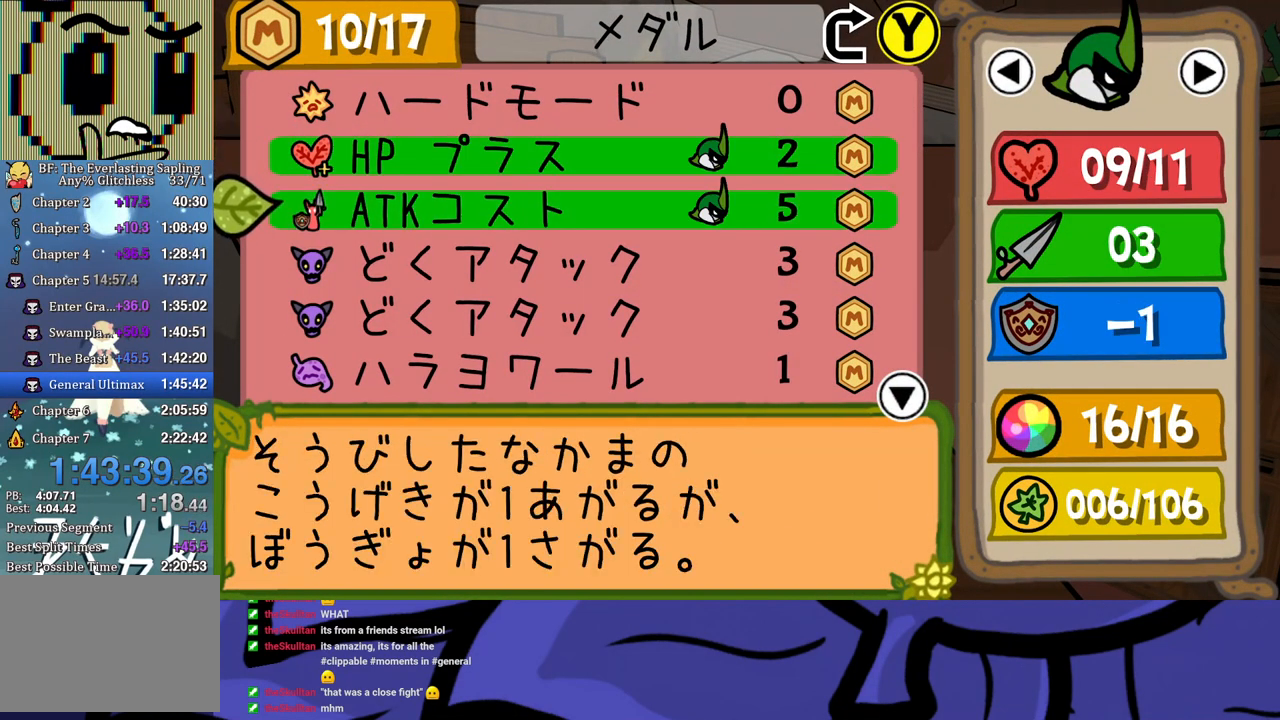
{"buttons": [], "left_stick": "center", "events": [[17, "DPAD_DOWN", "down"], [67, "DPAD_DOWN", "up"], [183, "DPAD_UP", "down"], [250, "DPAD_UP", "up"], [333, "DPAD_UP", "down"], [400, "DPAD_UP", "up"], [417, "A", "down"], [450, "A", "up"]]}
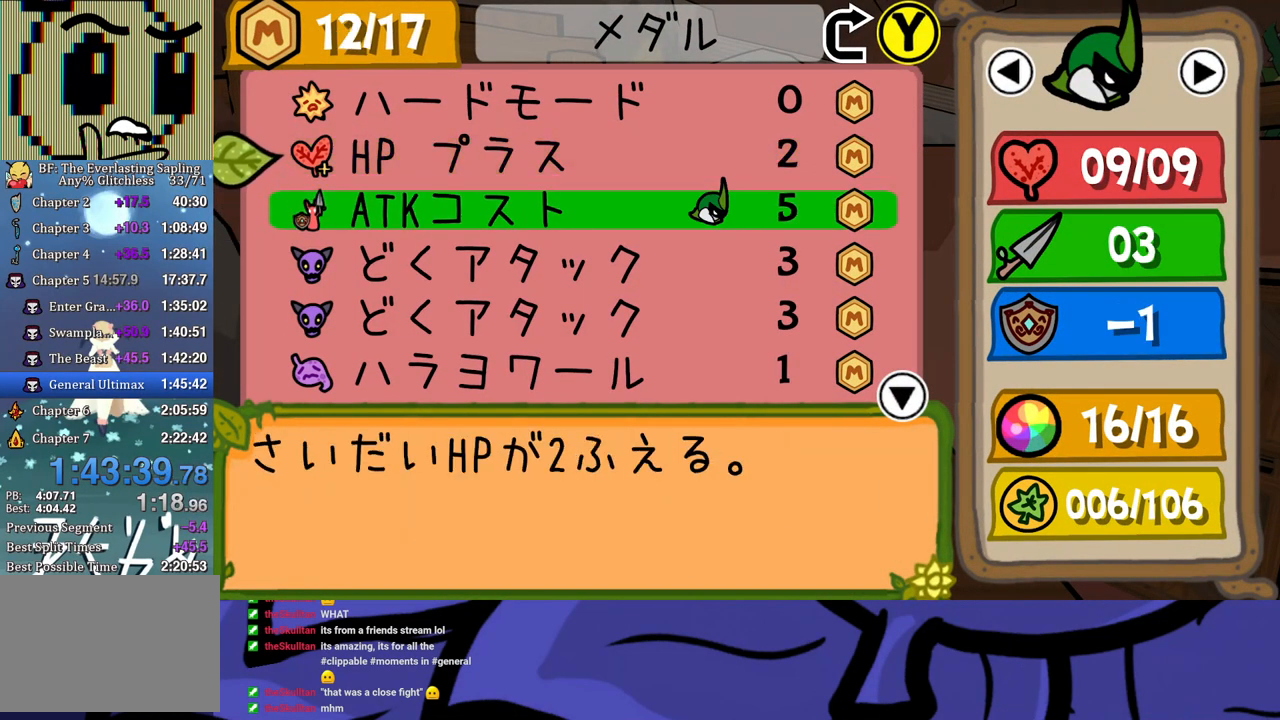
{"buttons": [], "left_stick": "center", "events": [[67, "DPAD_DOWN", "down"], [117, "DPAD_DOWN", "up"], [183, "DPAD_DOWN", "down"], [250, "DPAD_DOWN", "up"], [283, "A", "down"], [333, "A", "up"], [433, "DPAD_DOWN", "down"], [500, "DPAD_DOWN", "up"]]}
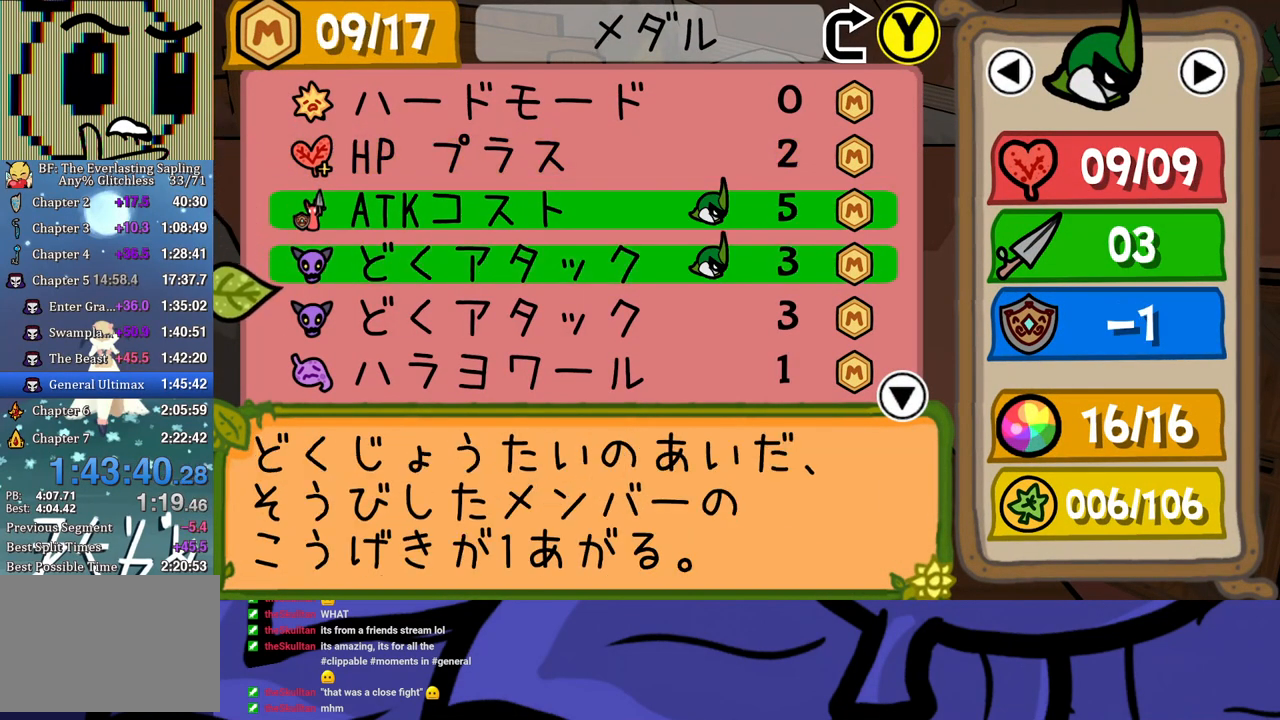
{"buttons": ["DPAD_DOWN"], "left_stick": "center", "events": [[50, "A", "down"], [100, "A", "up"], [200, "DPAD_DOWN", "down"], [267, "DPAD_DOWN", "up"], [333, "A", "down"], [400, "A", "up"], [450, "DPAD_DOWN", "down"]]}
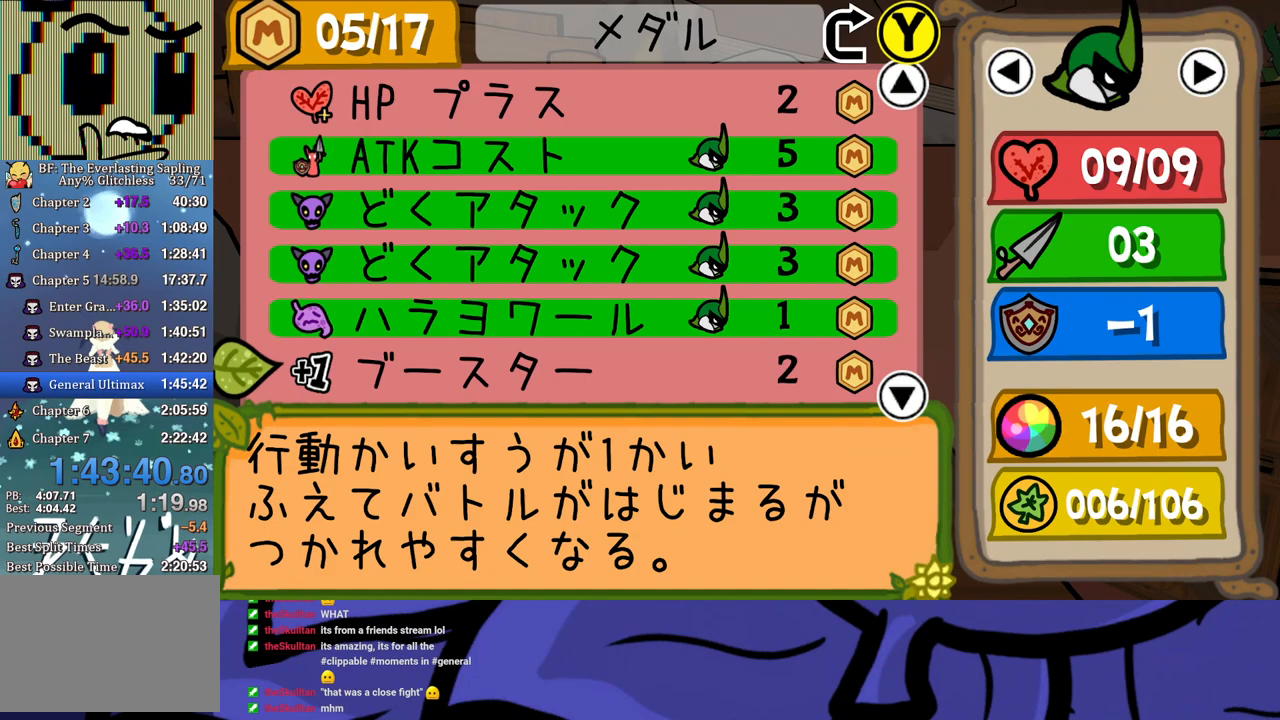
{"buttons": [], "left_stick": "center", "events": [[33, "DPAD_DOWN", "up"], [133, "DPAD_RIGHT", "down"], [200, "DPAD_RIGHT", "up"], [217, "A", "down"], [267, "A", "up"], [383, "B", "down"], [417, "B", "up"]]}
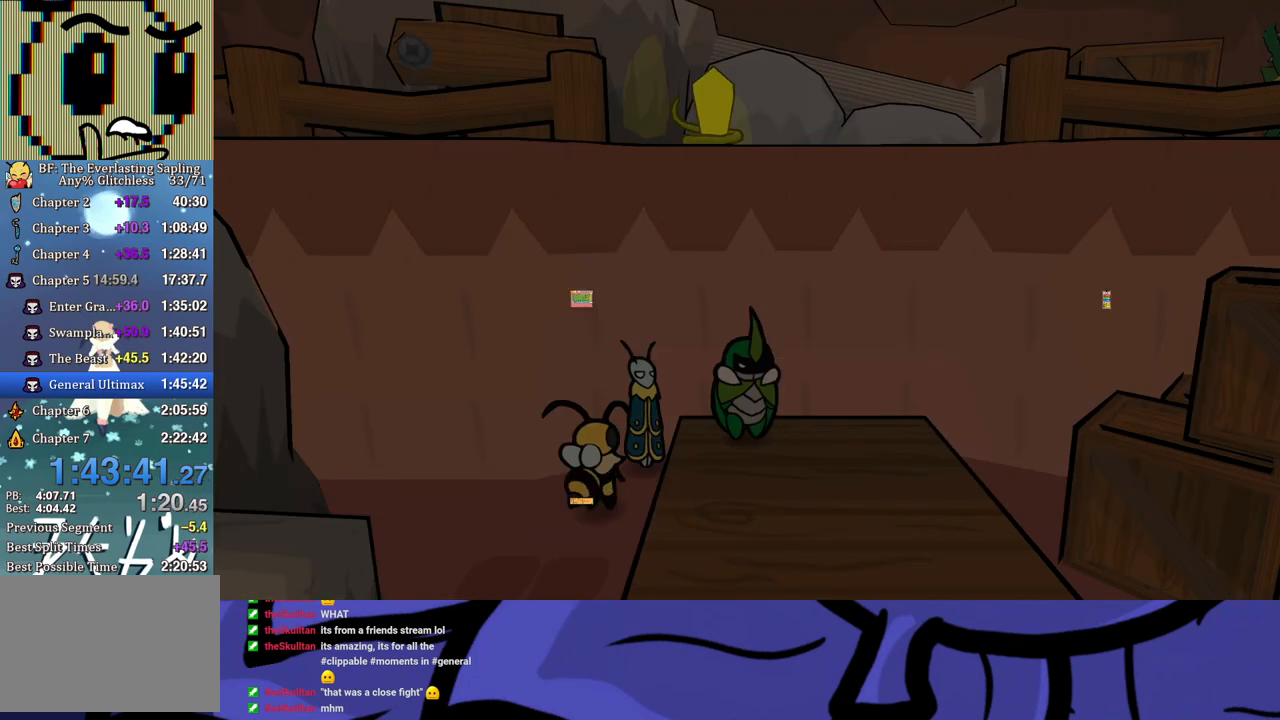
{"buttons": [], "left_stick": "center", "events": [[167, "B", "down"], [200, "B", "up"]]}
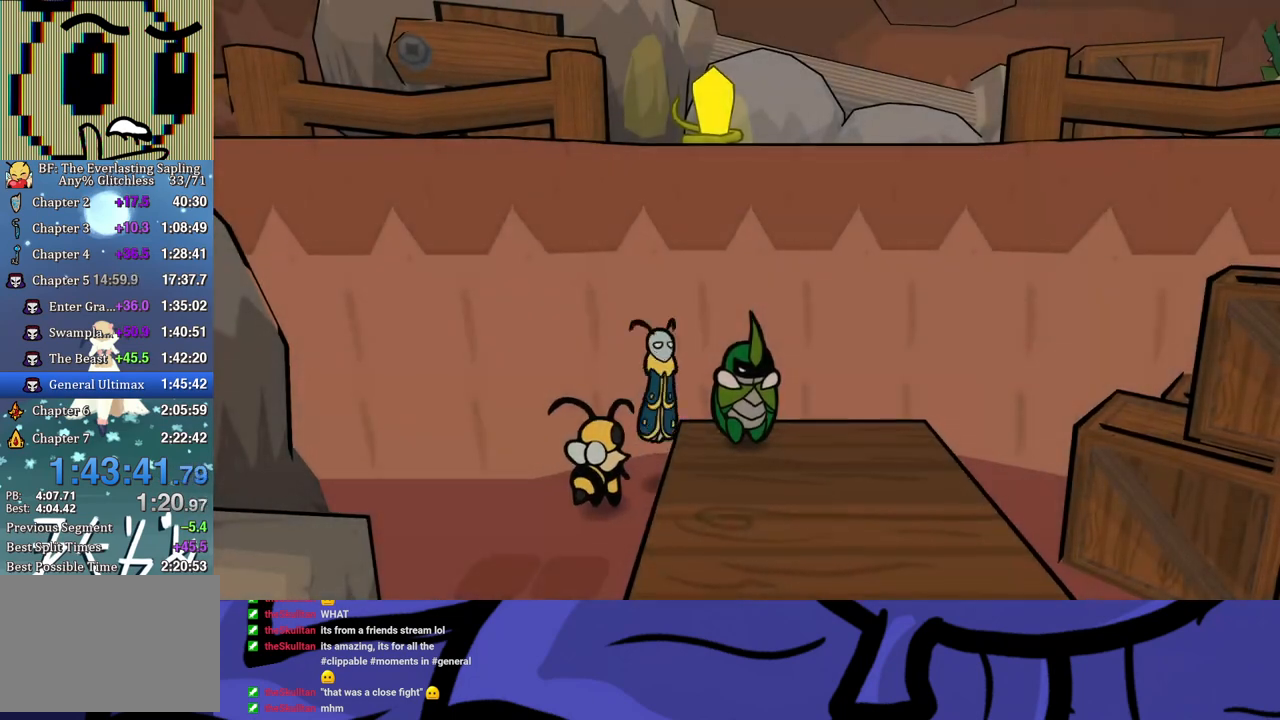
{"buttons": [], "left_stick": "center", "events": []}
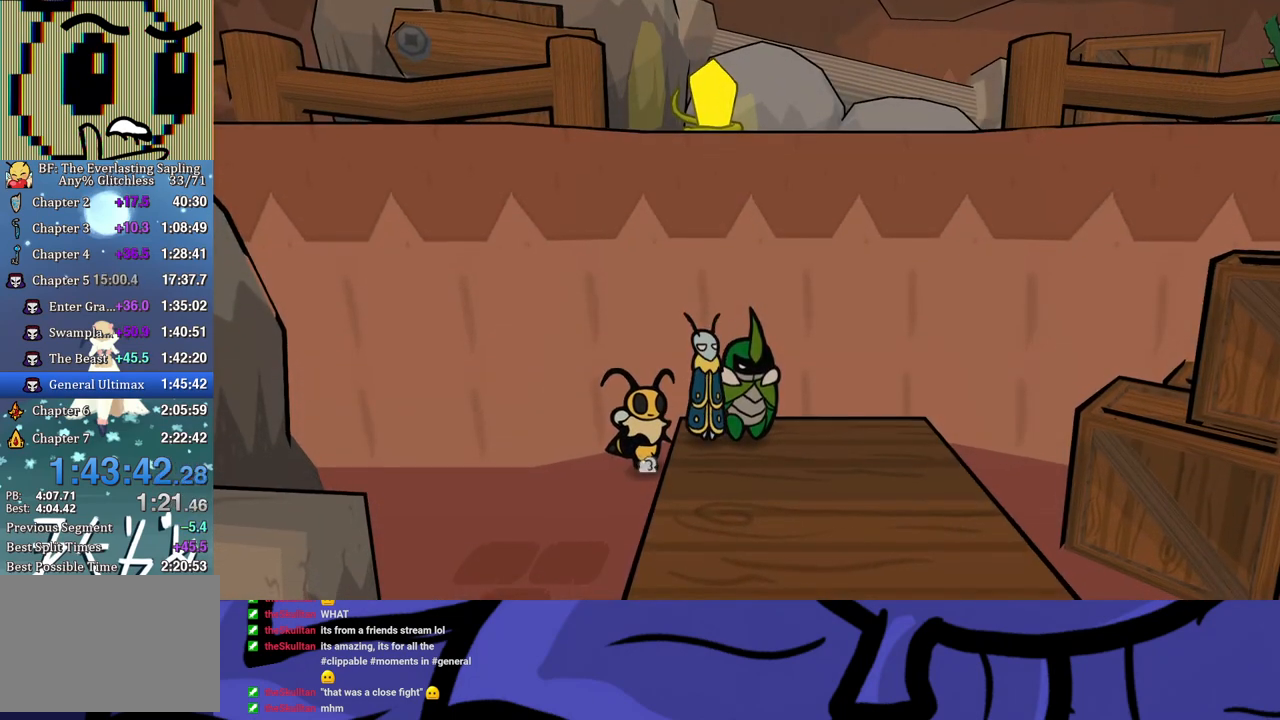
{"buttons": [], "left_stick": "center", "events": []}
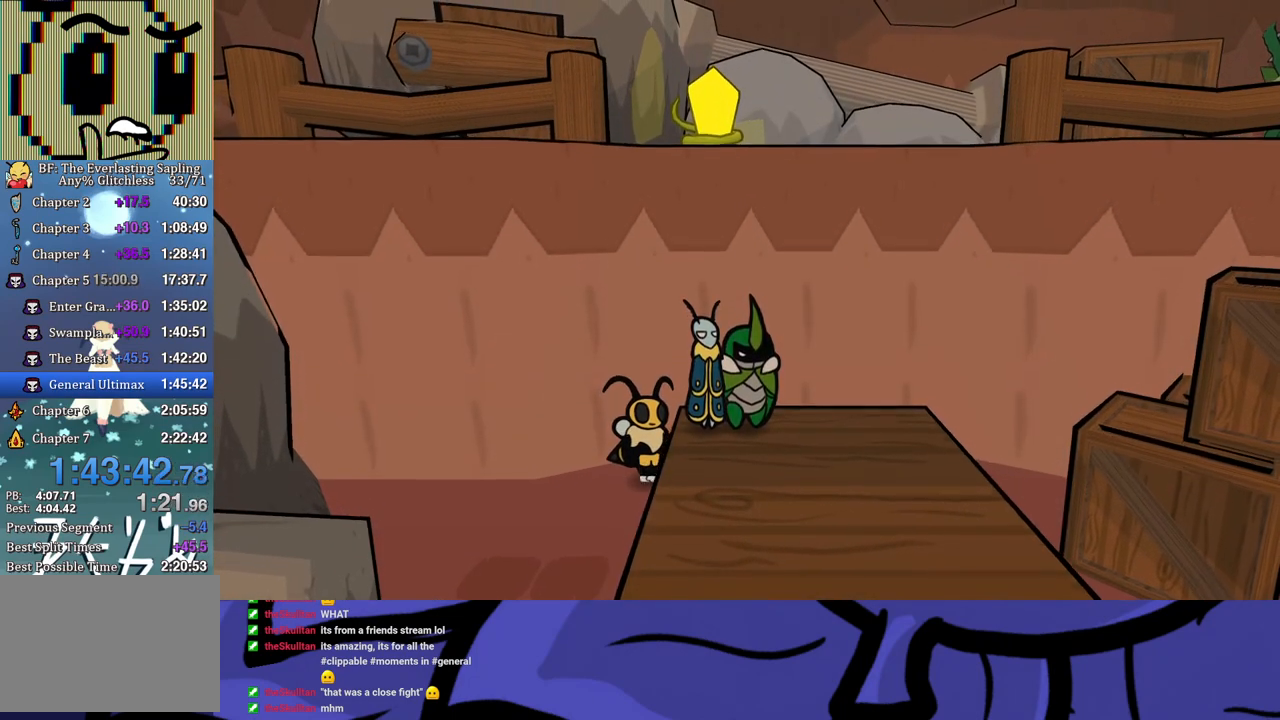
{"buttons": [], "left_stick": "center", "events": []}
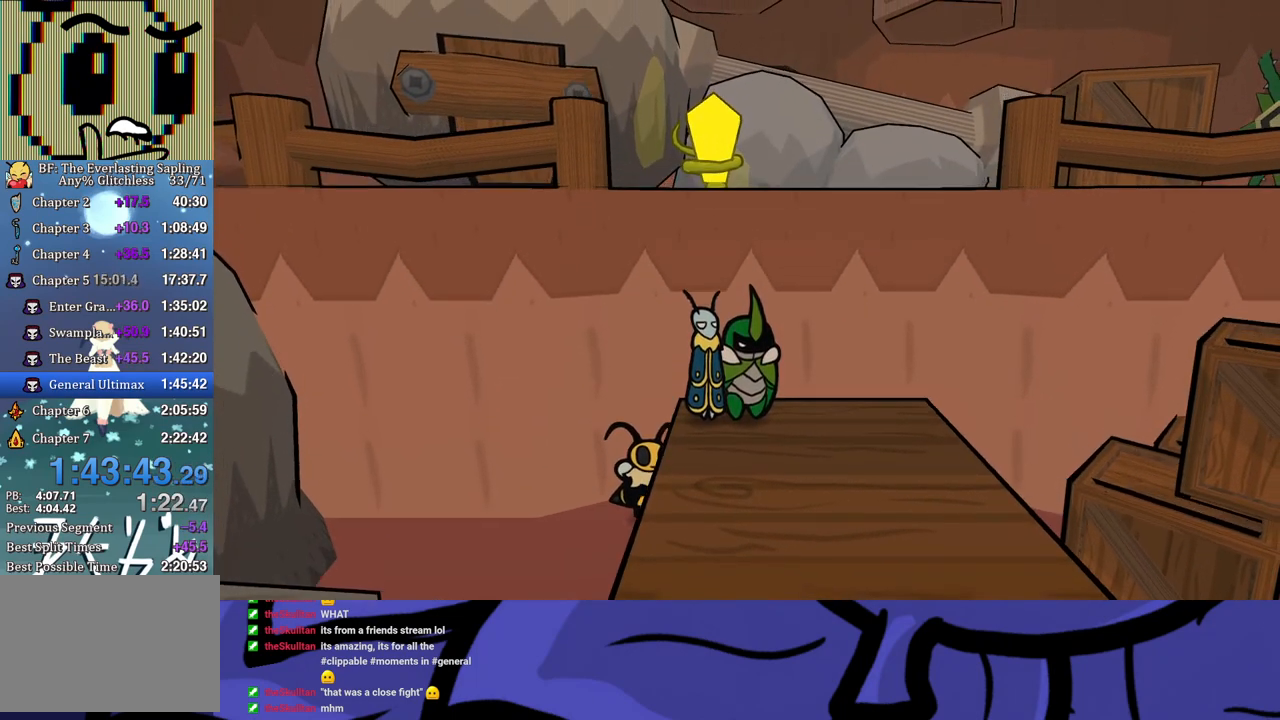
{"buttons": [], "left_stick": "center", "events": []}
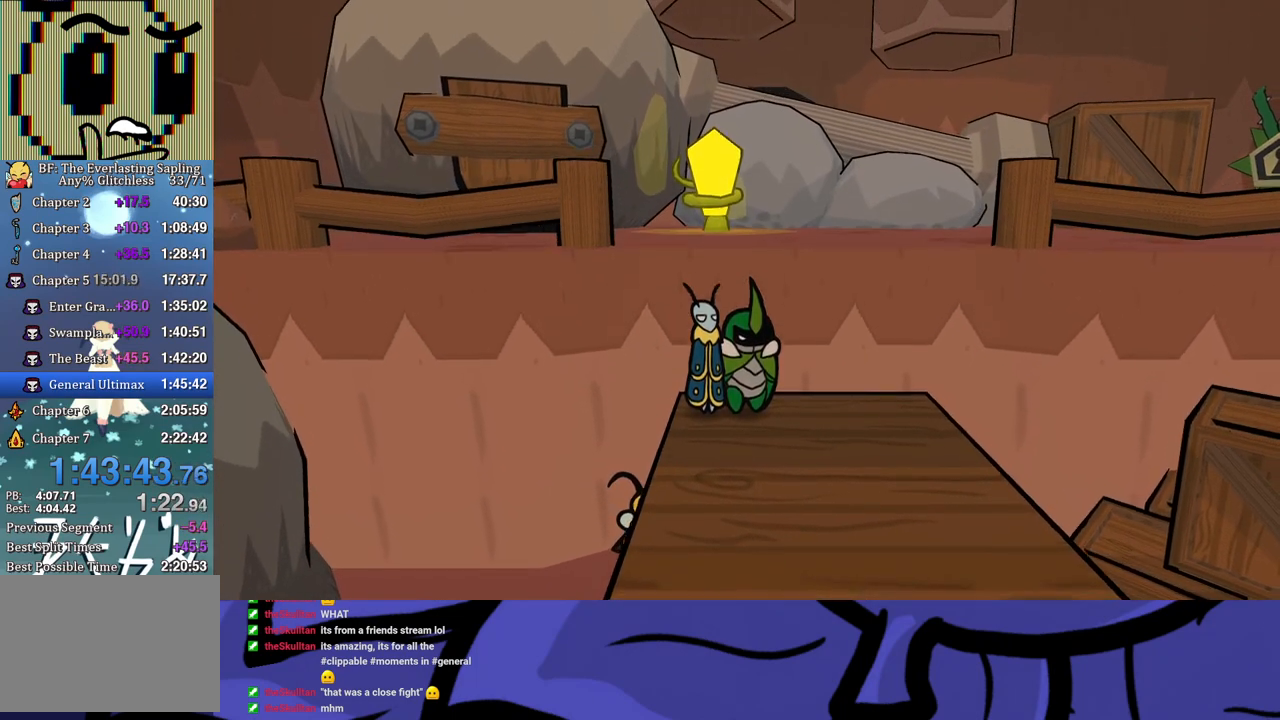
{"buttons": [], "left_stick": "center", "events": []}
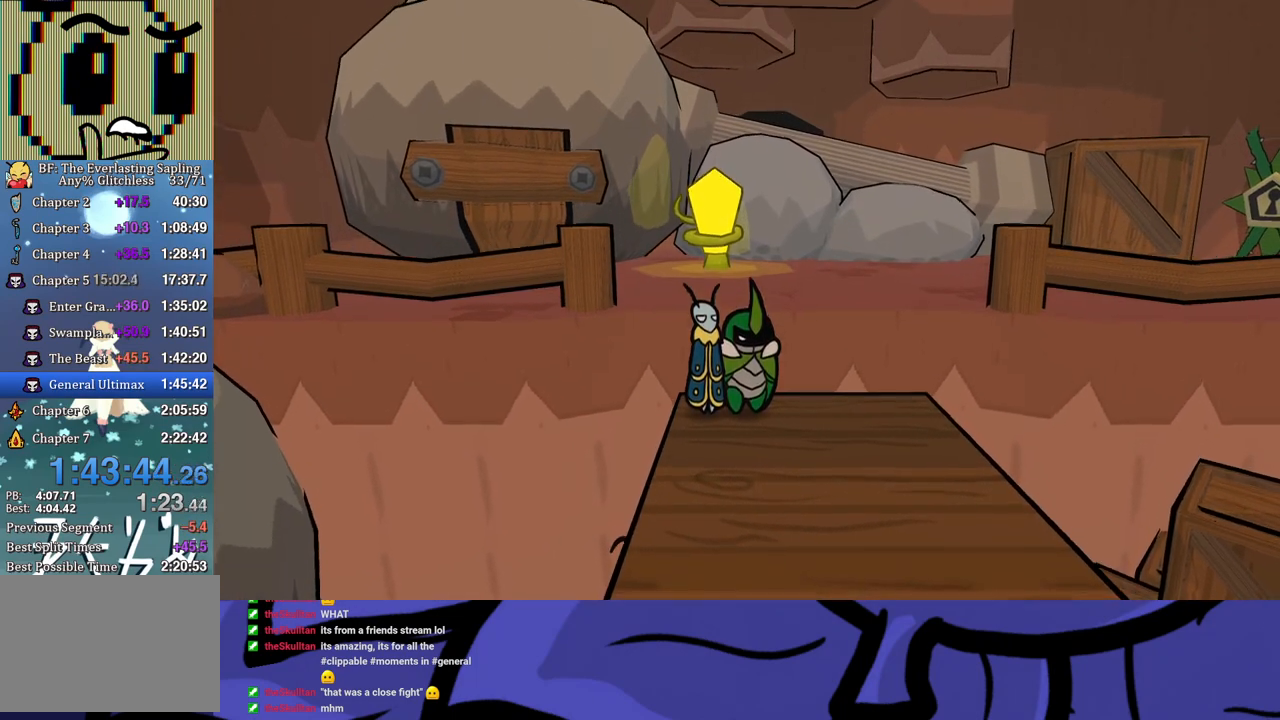
{"buttons": [], "left_stick": "up-left", "events": [[150, "left_stick", "up-left"], [200, "A", "down"], [317, "A", "up"]]}
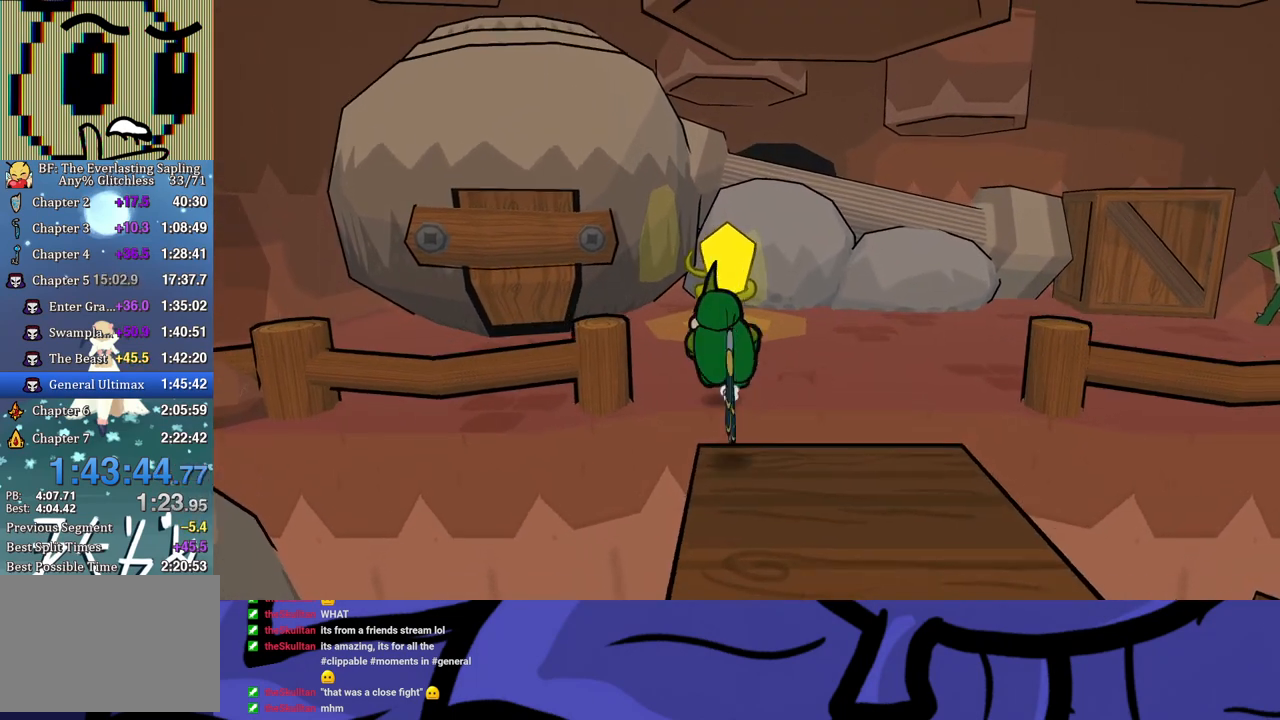
{"buttons": [], "left_stick": "left", "events": [[17, "B", "down"], [67, "B", "up"], [117, "B", "down"], [183, "B", "up"], [233, "B", "down"], [233, "left_stick", "left"], [300, "B", "up"]]}
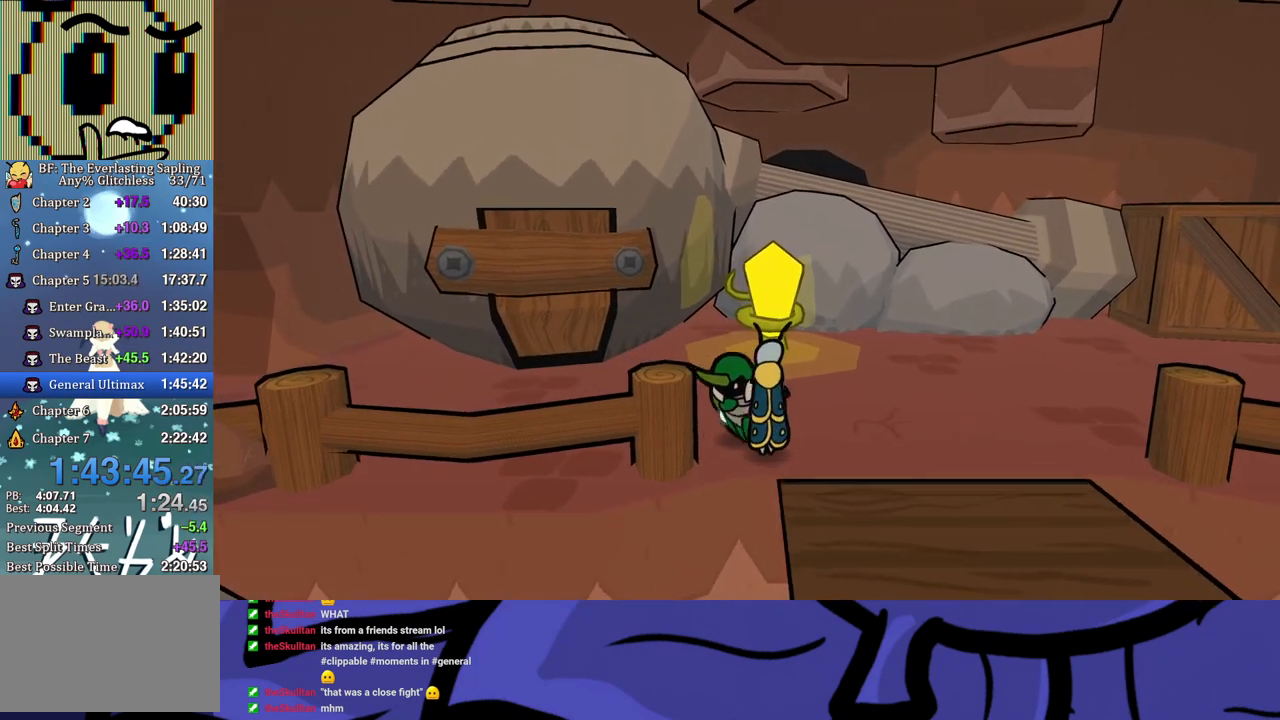
{"buttons": [], "left_stick": "left", "events": []}
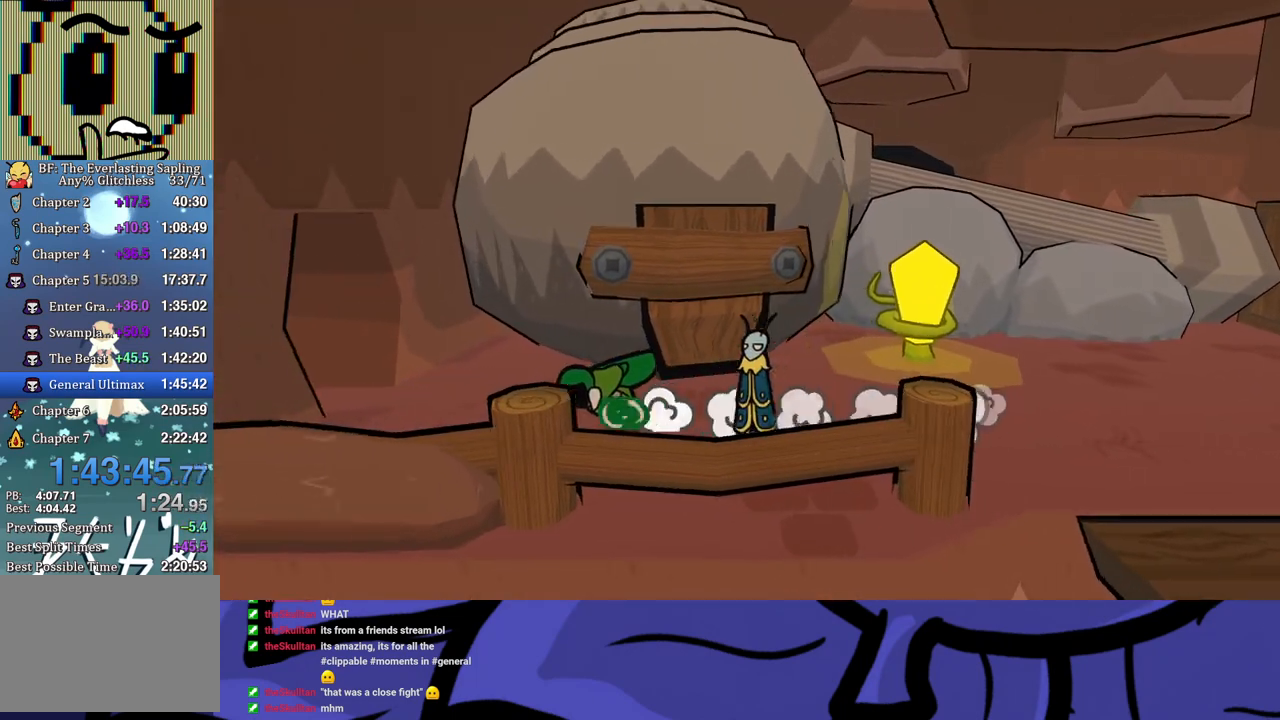
{"buttons": [], "left_stick": "center", "events": [[417, "left_stick", "center"]]}